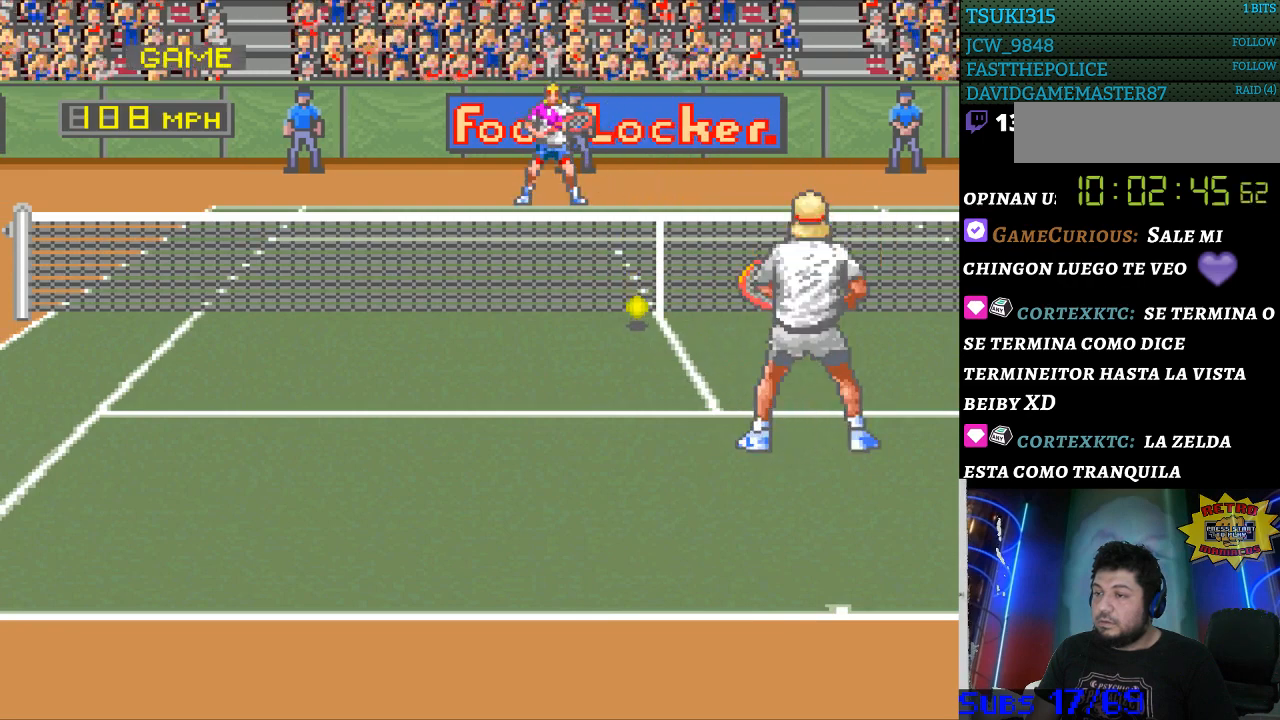
Gameplay with a controller (Nintendo layout); each line is a JSON object with the inputs held at the frame after it. "events" lists button and stick changes between this image and that frame as [ms after this image, input, new state], when the widget could be followed in between. Not read: L3 R3.
{"buttons": [], "events": []}
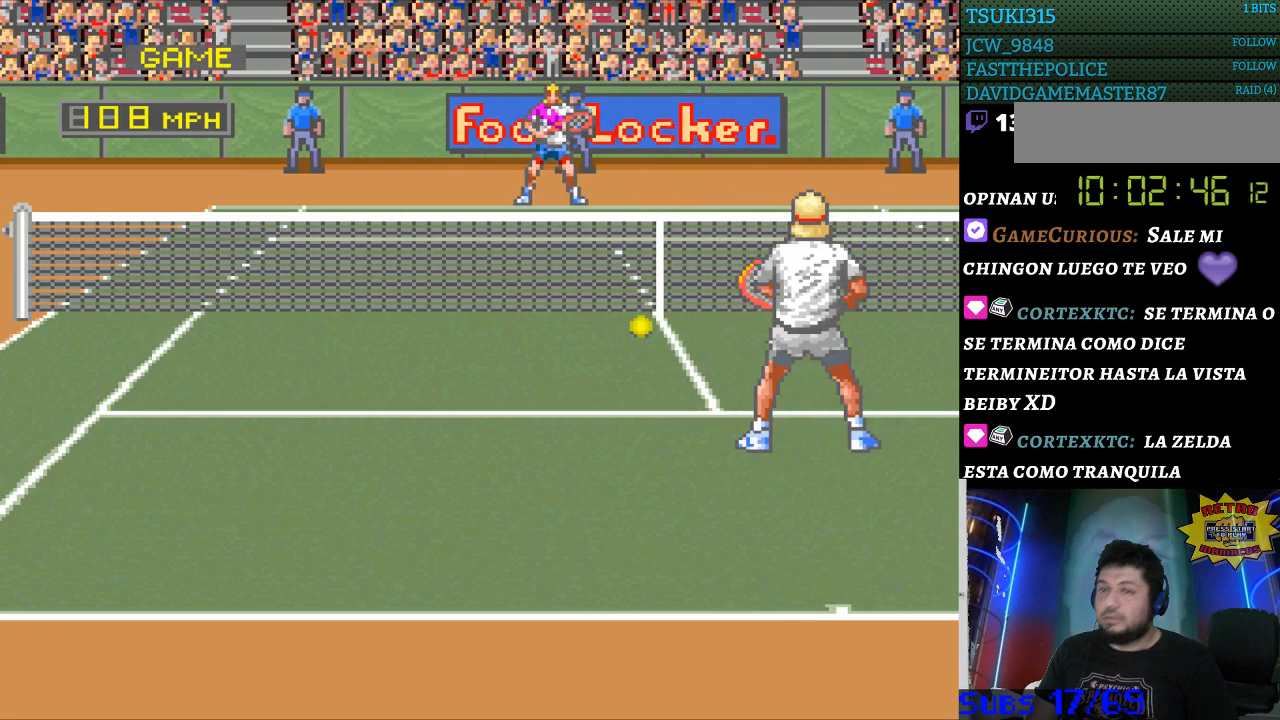
{"buttons": [], "events": []}
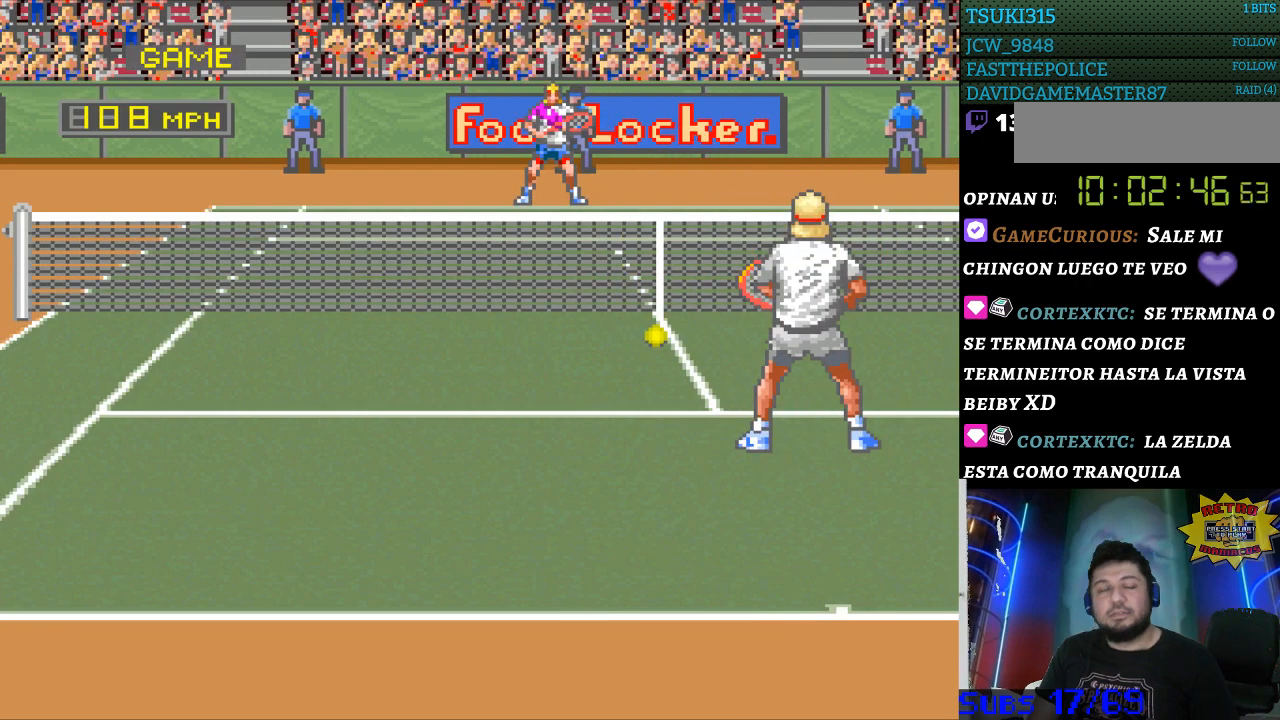
{"buttons": [], "events": []}
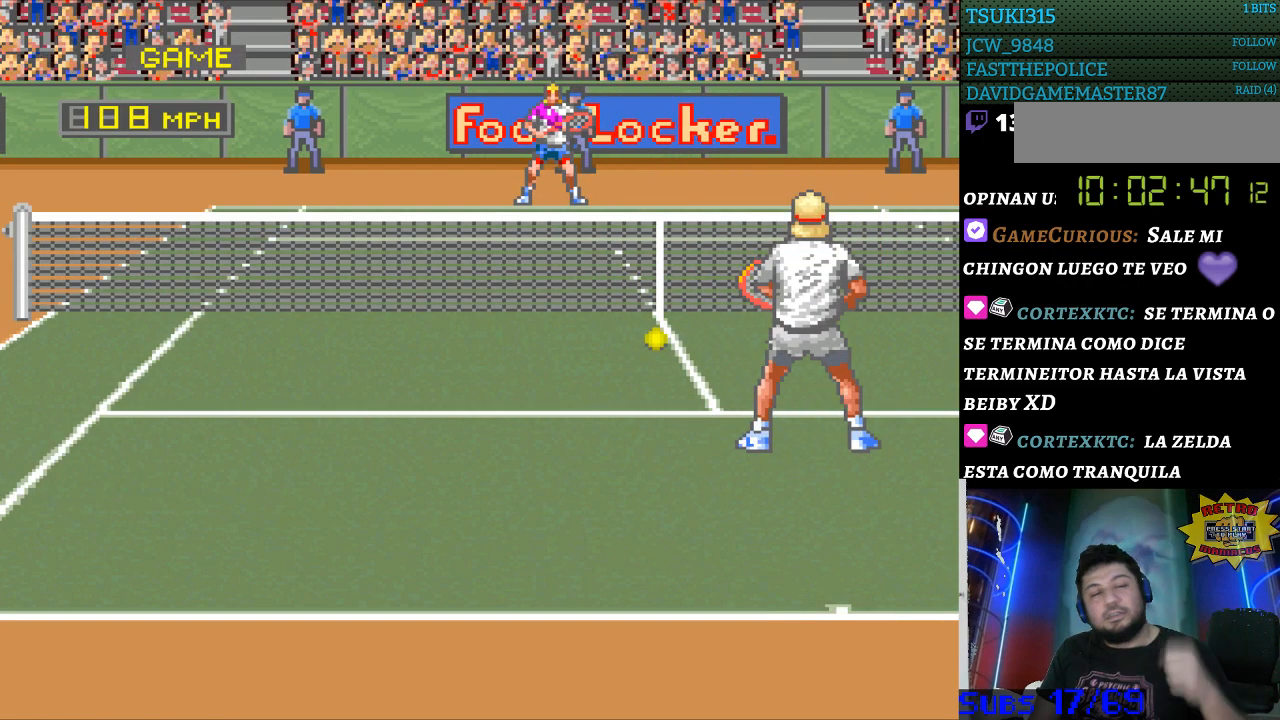
{"buttons": [], "events": []}
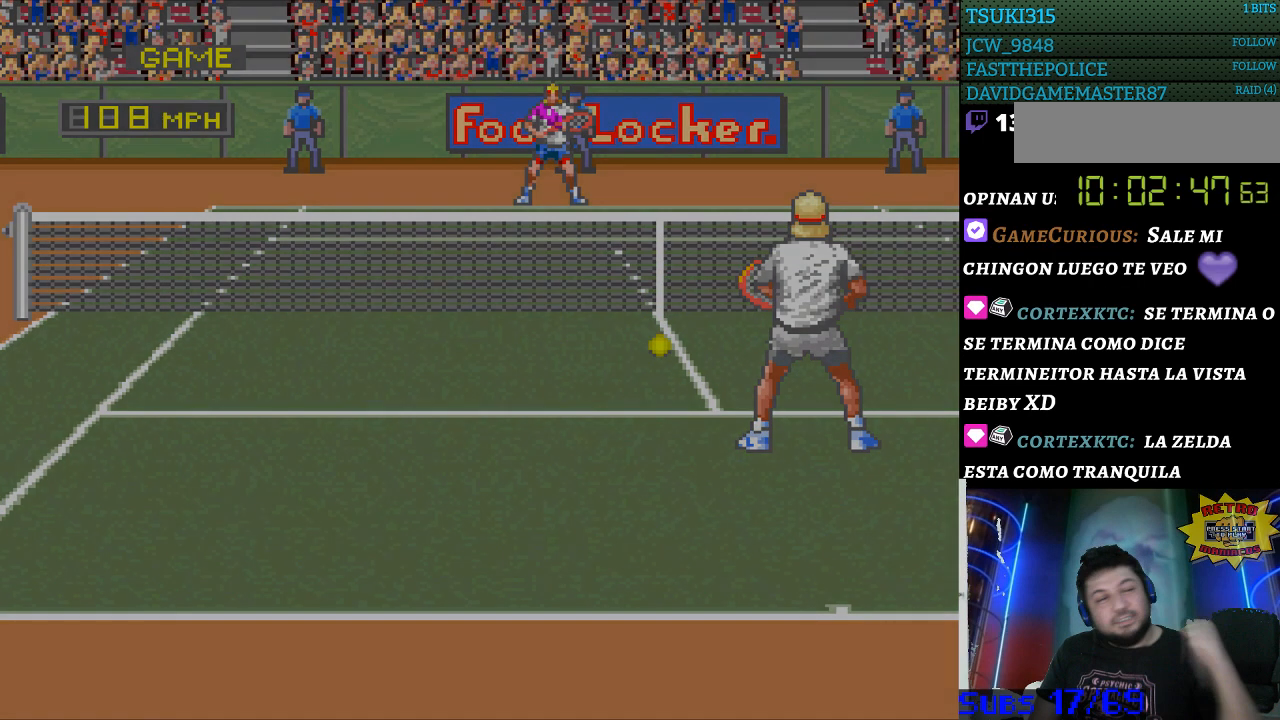
{"buttons": [], "events": []}
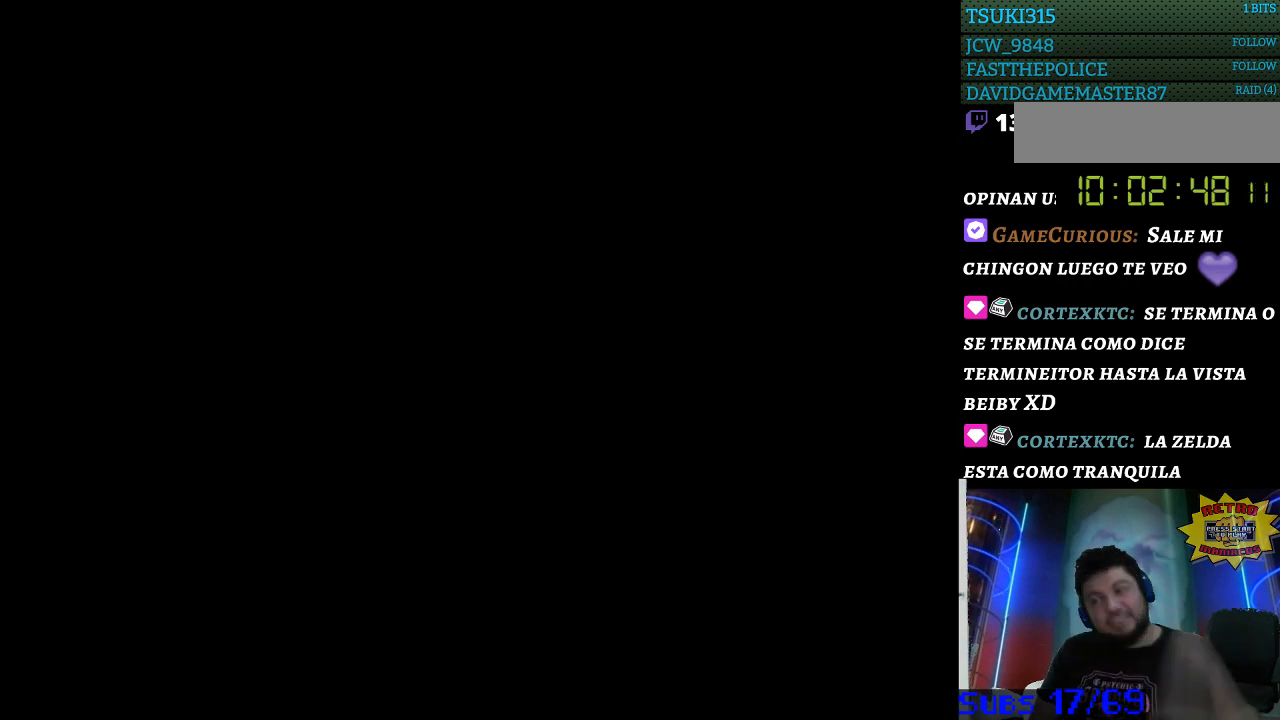
{"buttons": [], "events": []}
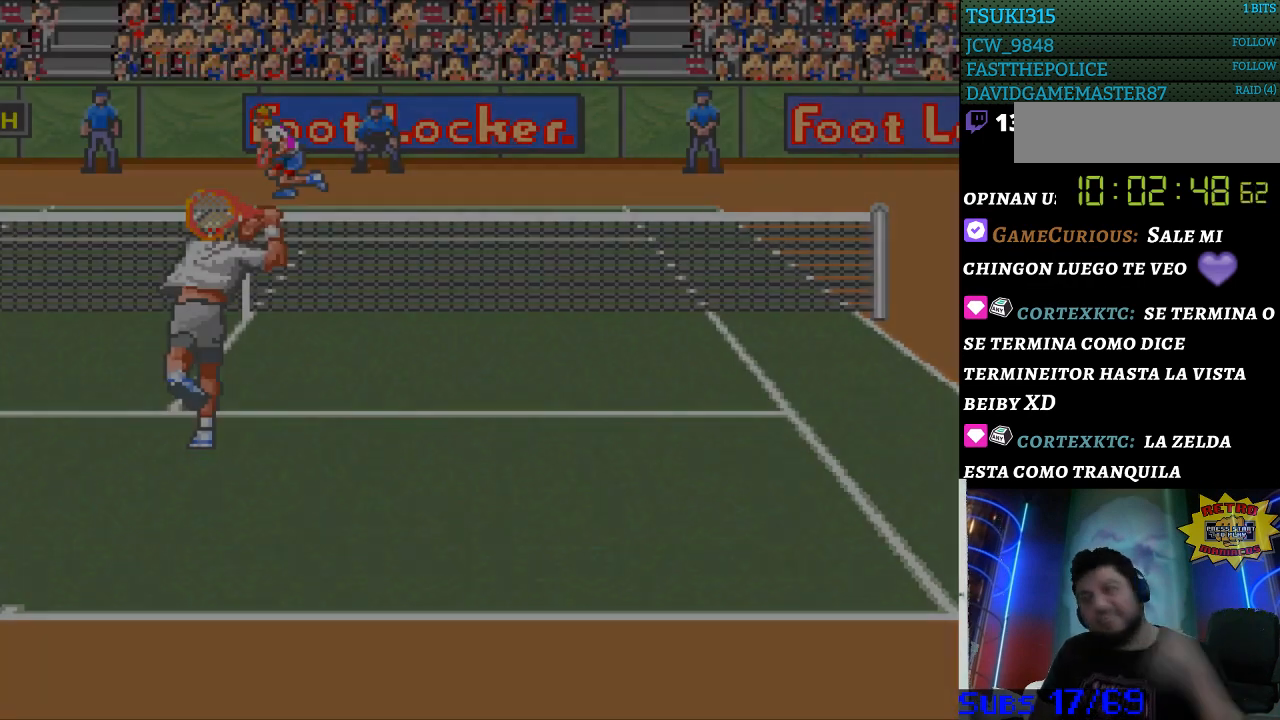
{"buttons": [], "events": []}
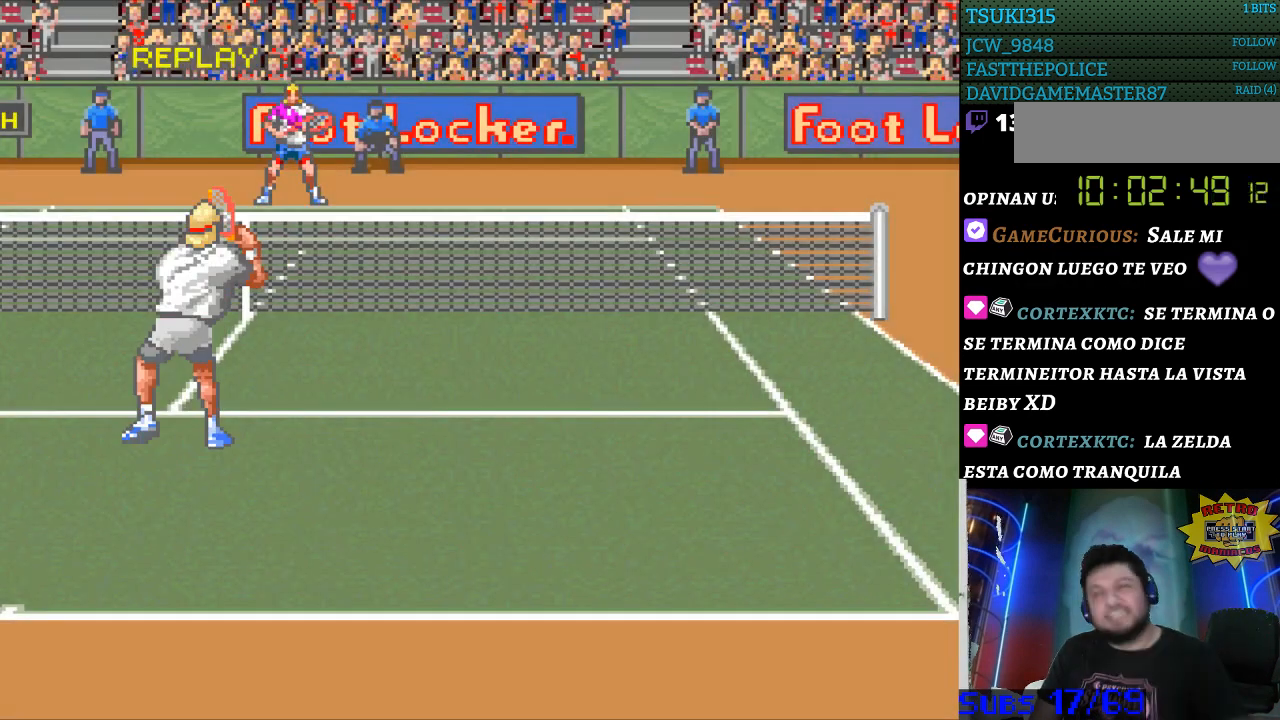
{"buttons": [], "events": [[267, "SELECT", "down"], [433, "SELECT", "up"]]}
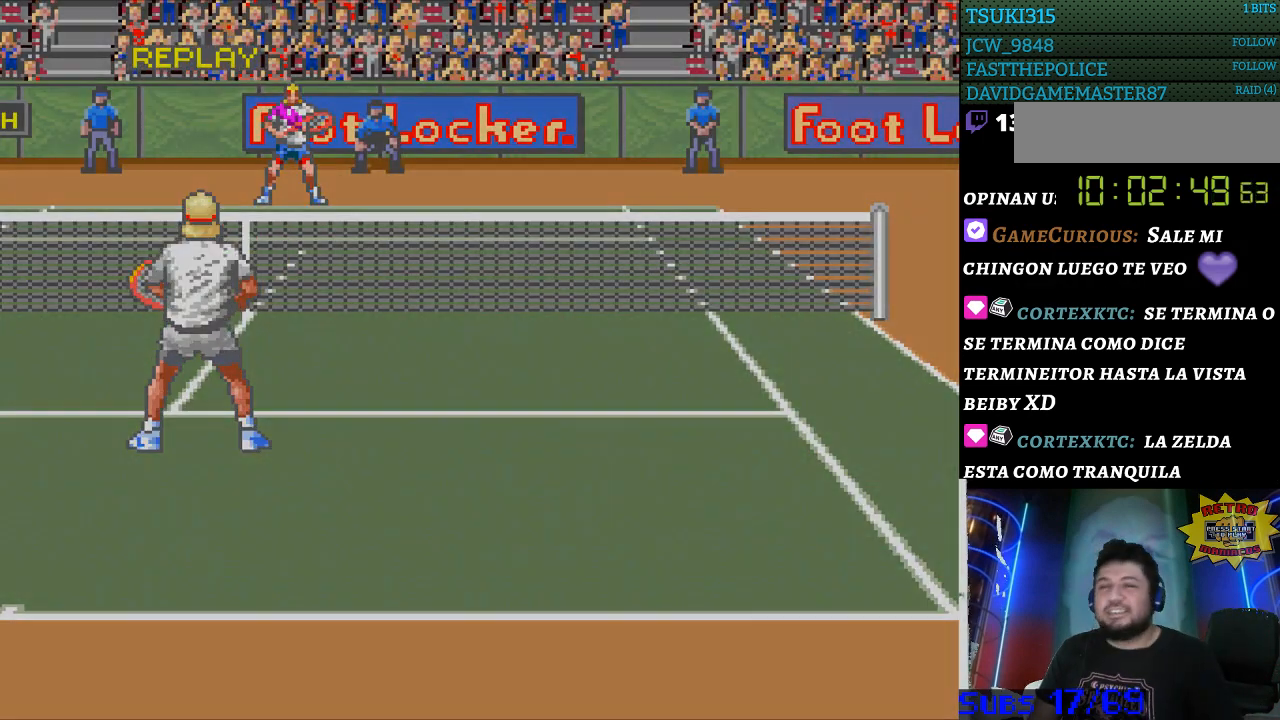
{"buttons": [], "events": []}
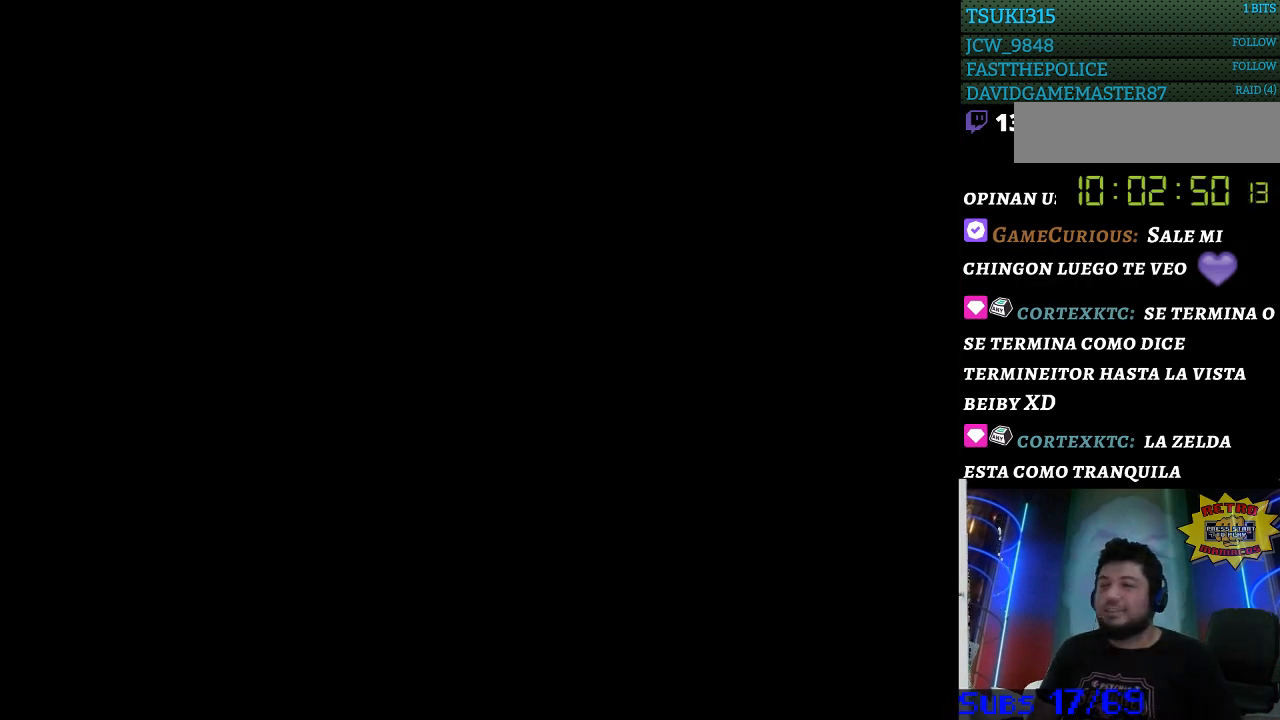
{"buttons": [], "events": []}
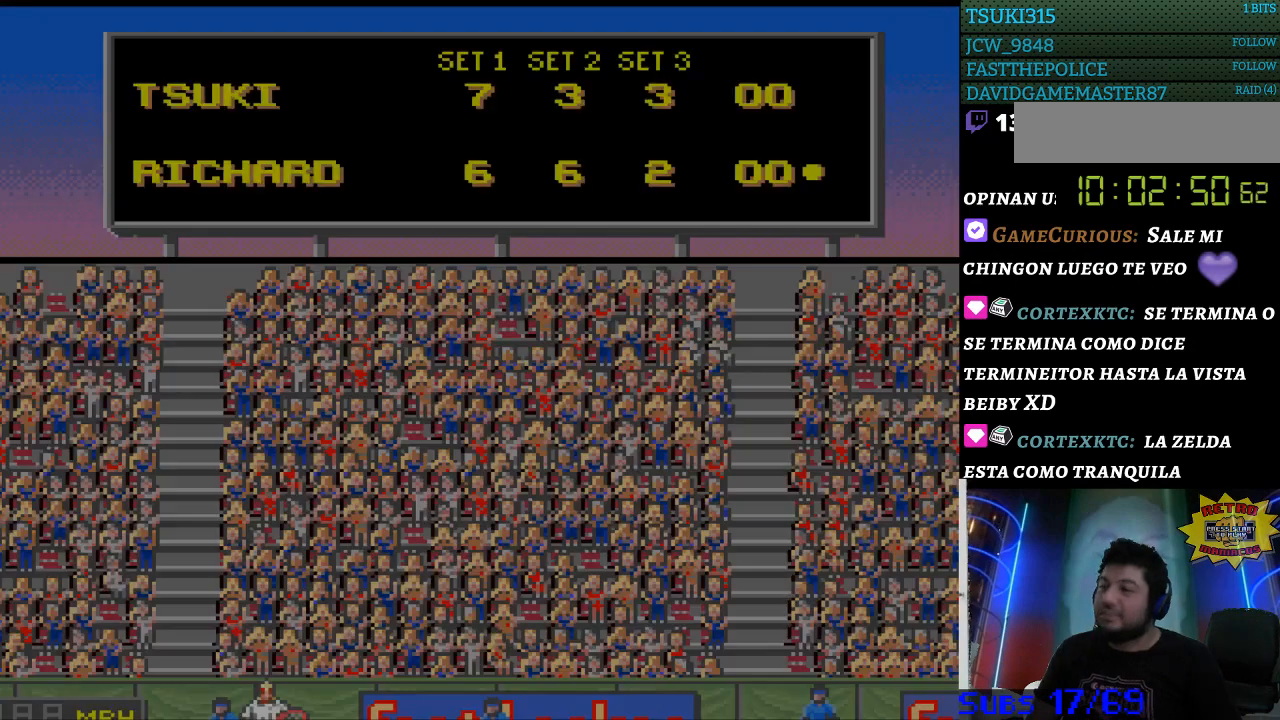
{"buttons": [], "events": []}
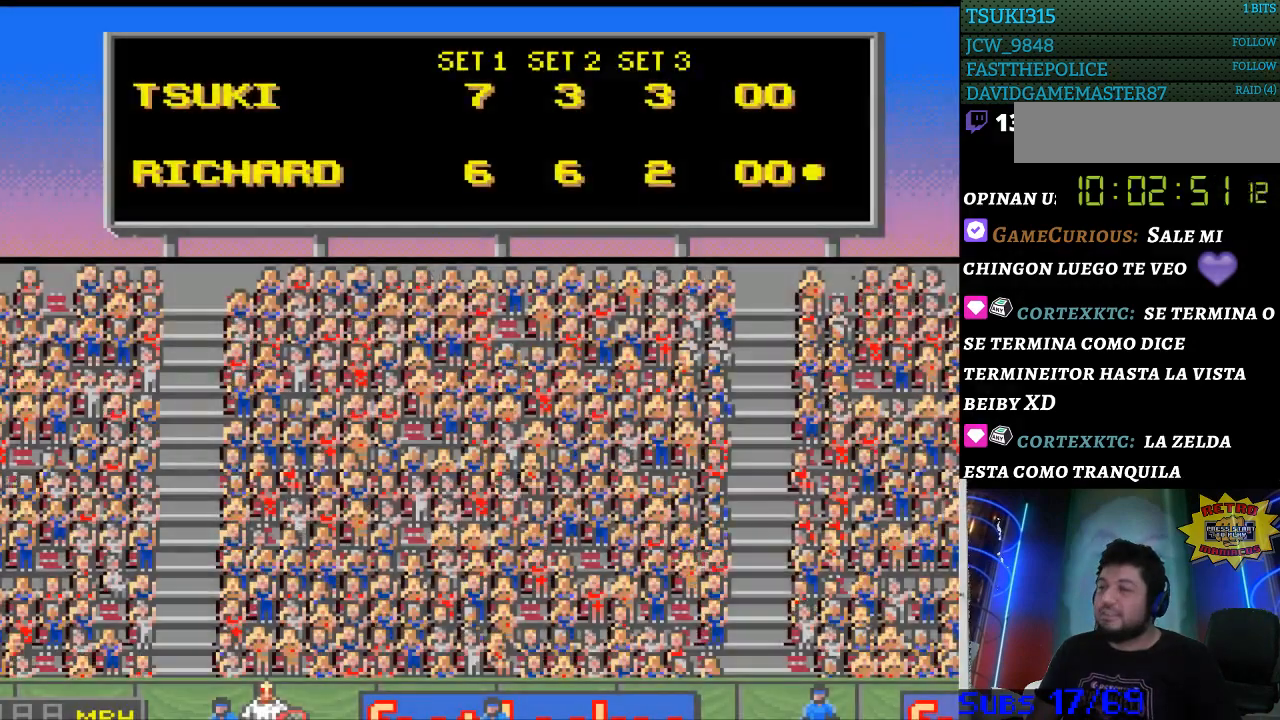
{"buttons": ["B"], "events": [[433, "B", "down"]]}
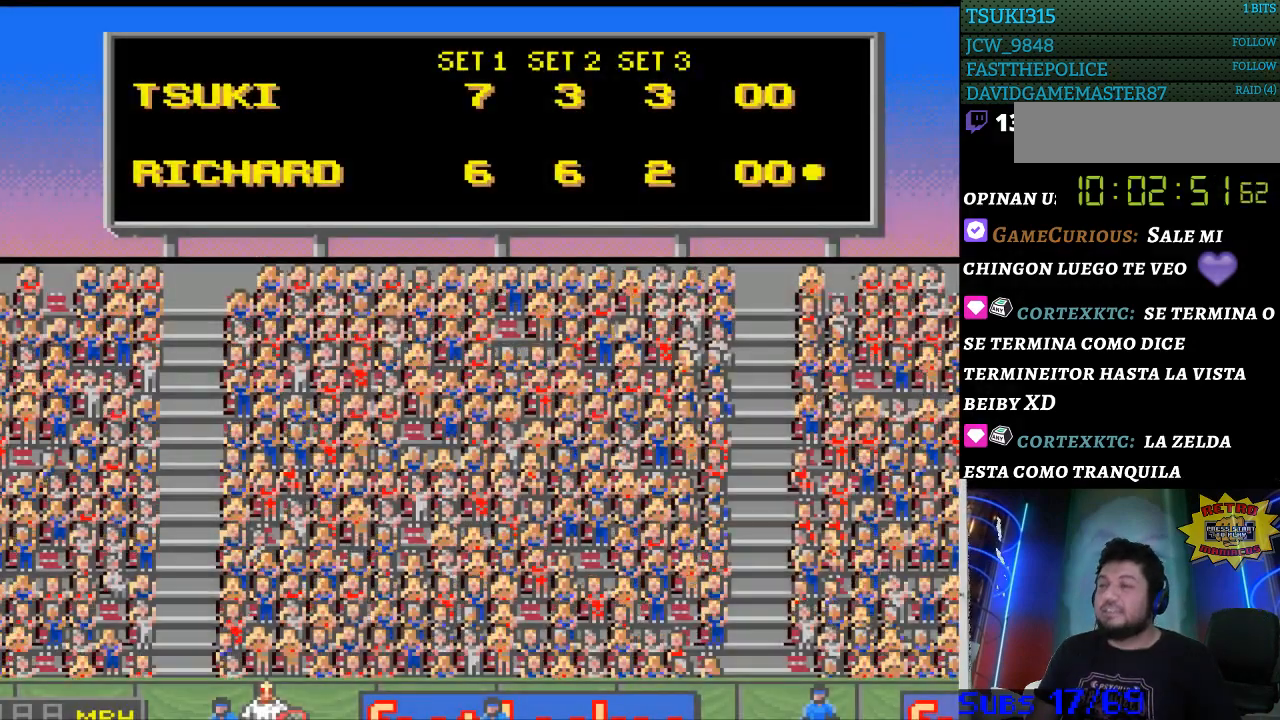
{"buttons": [], "events": [[33, "B", "up"]]}
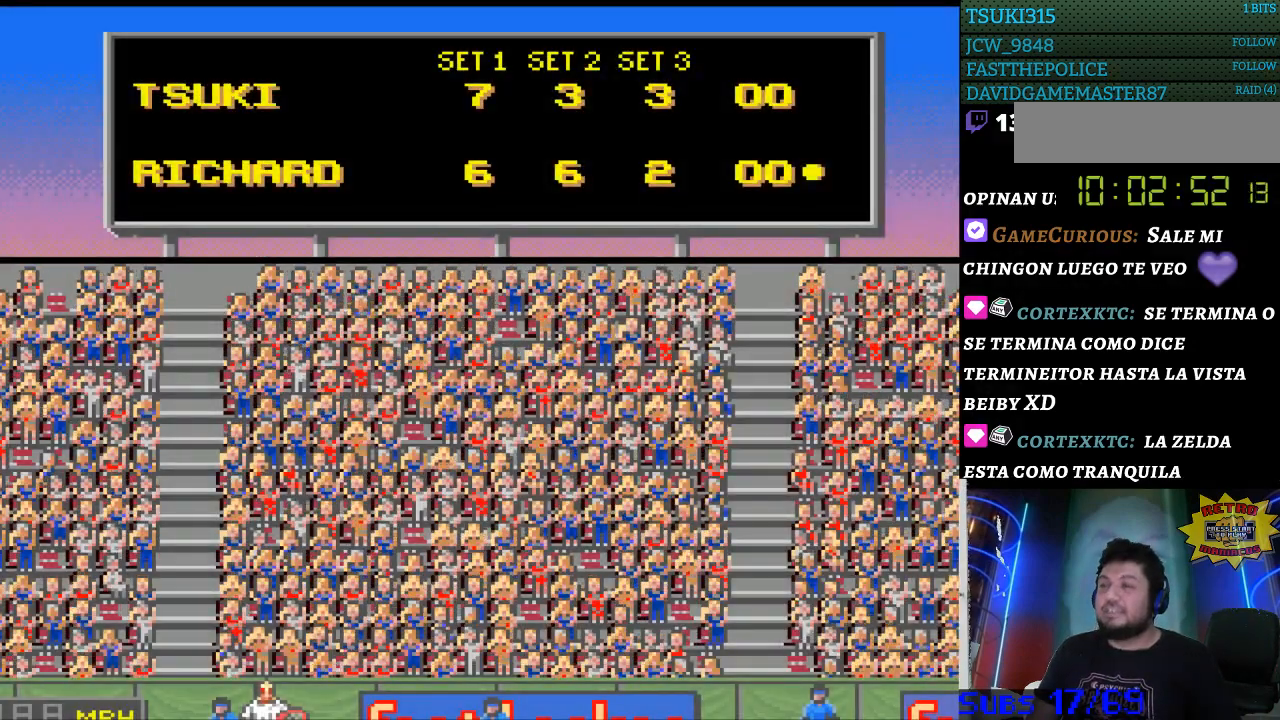
{"buttons": ["B"], "events": [[100, "B", "down"], [200, "B", "up"], [500, "B", "down"]]}
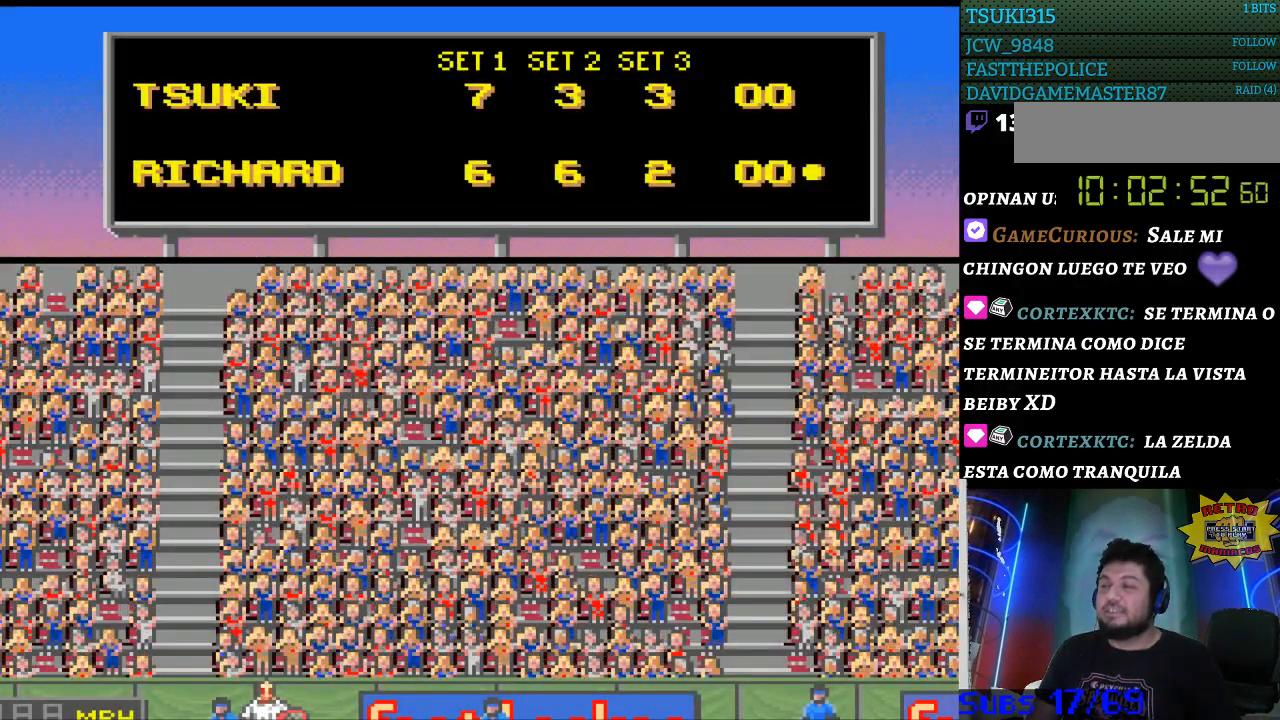
{"buttons": [], "events": [[100, "B", "up"], [167, "SELECT", "down"], [333, "SELECT", "up"]]}
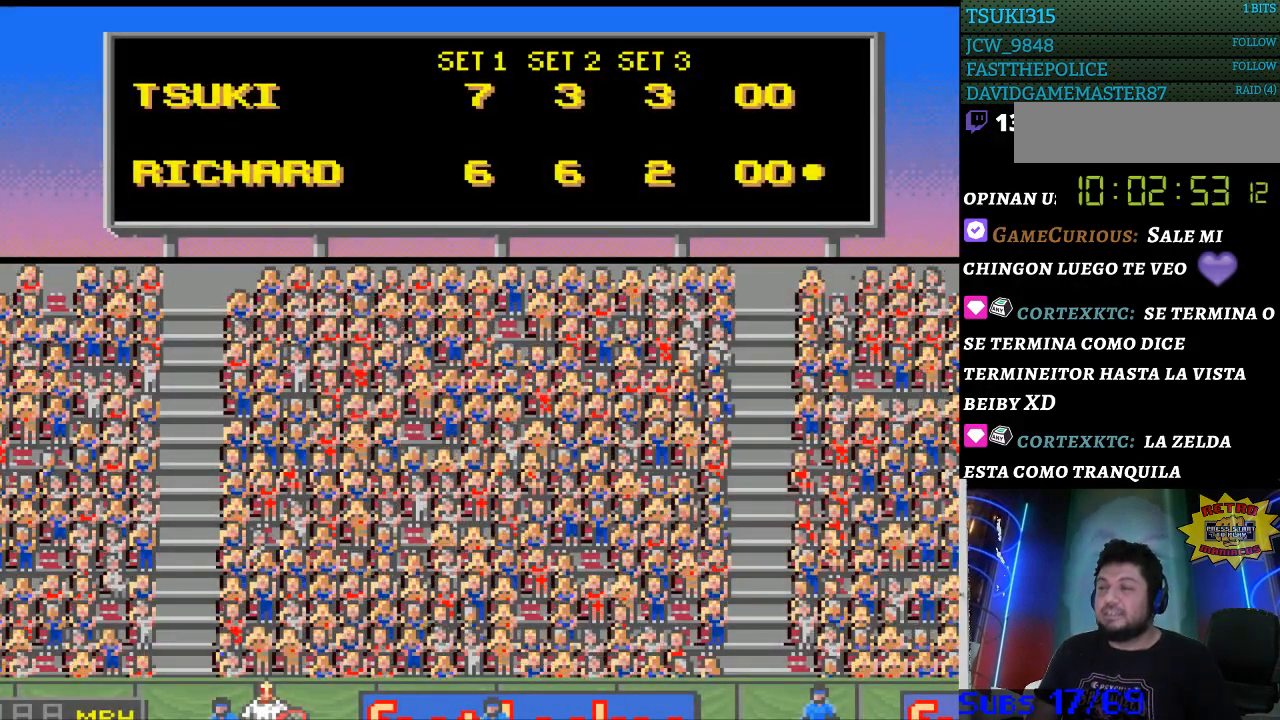
{"buttons": [], "events": [[233, "B", "down"], [333, "B", "up"]]}
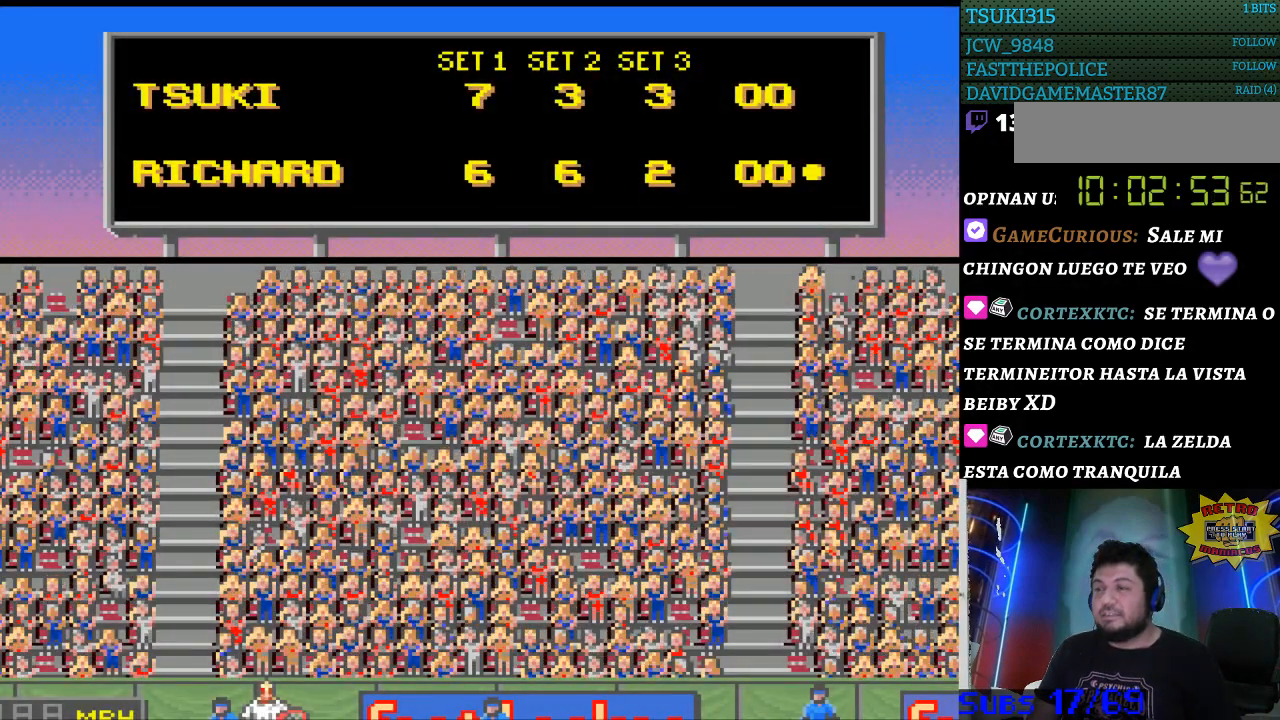
{"buttons": [], "events": []}
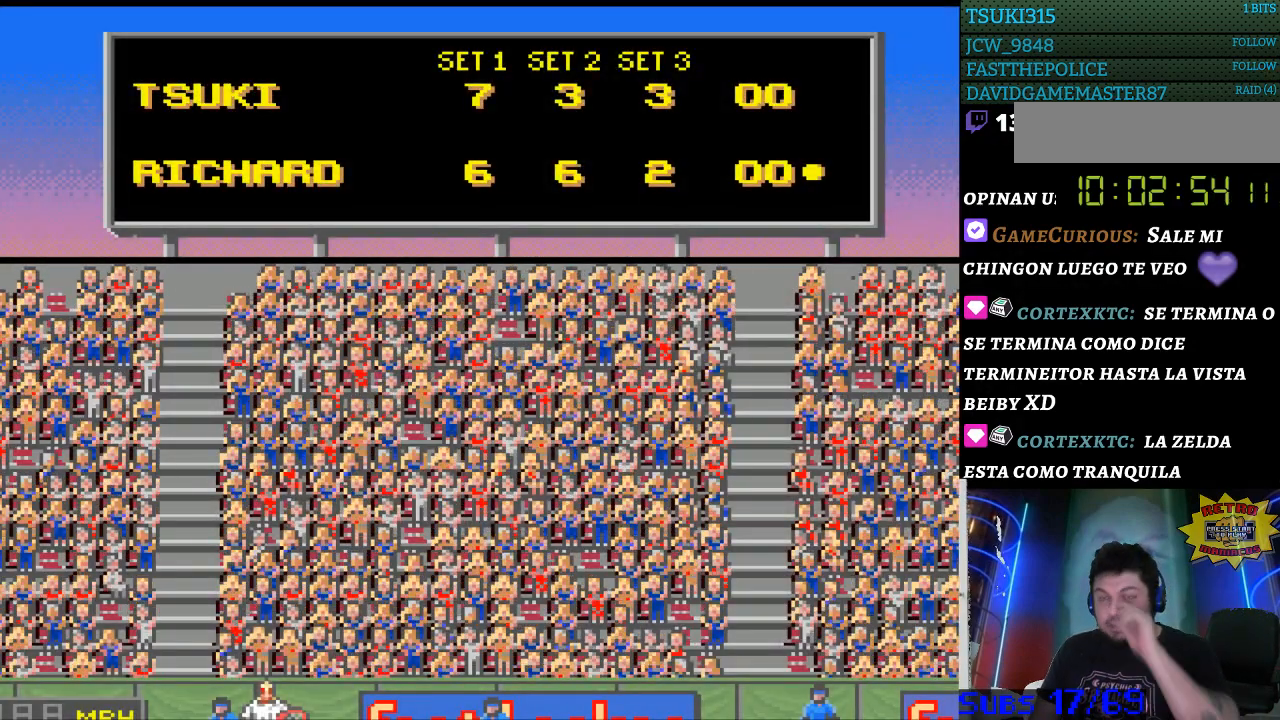
{"buttons": [], "events": []}
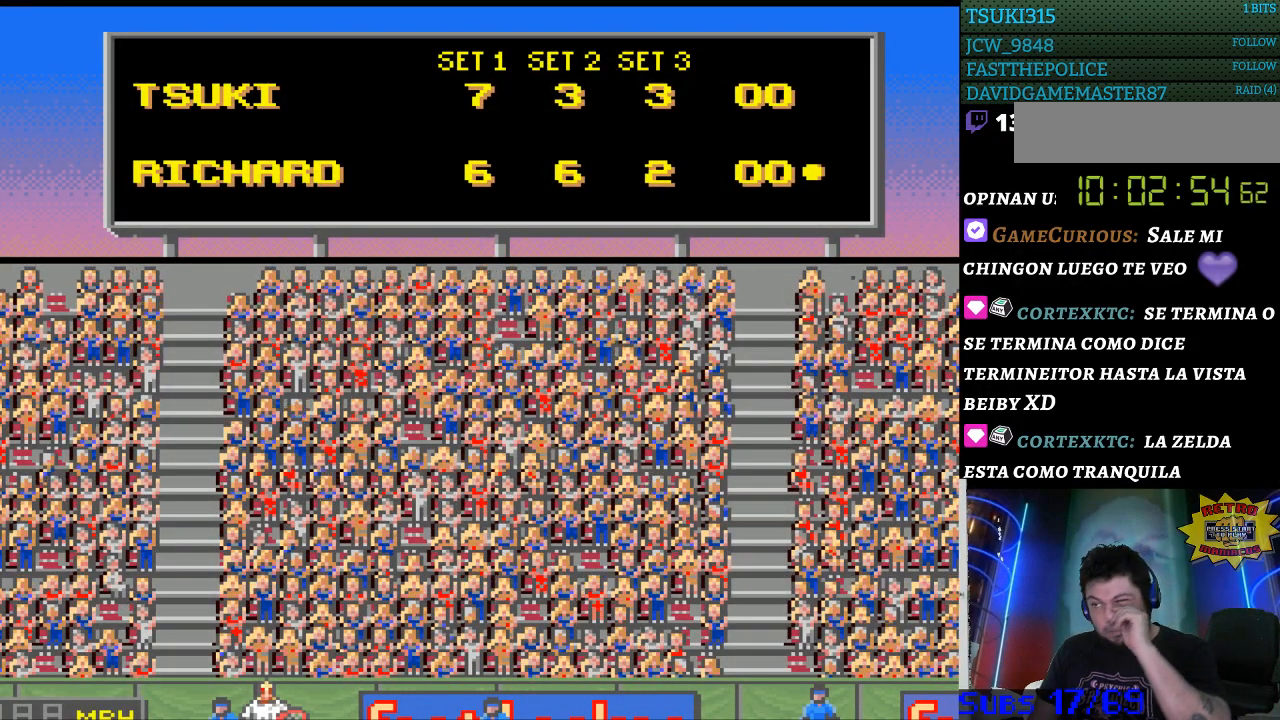
{"buttons": [], "events": [[333, "B", "down"], [467, "B", "up"]]}
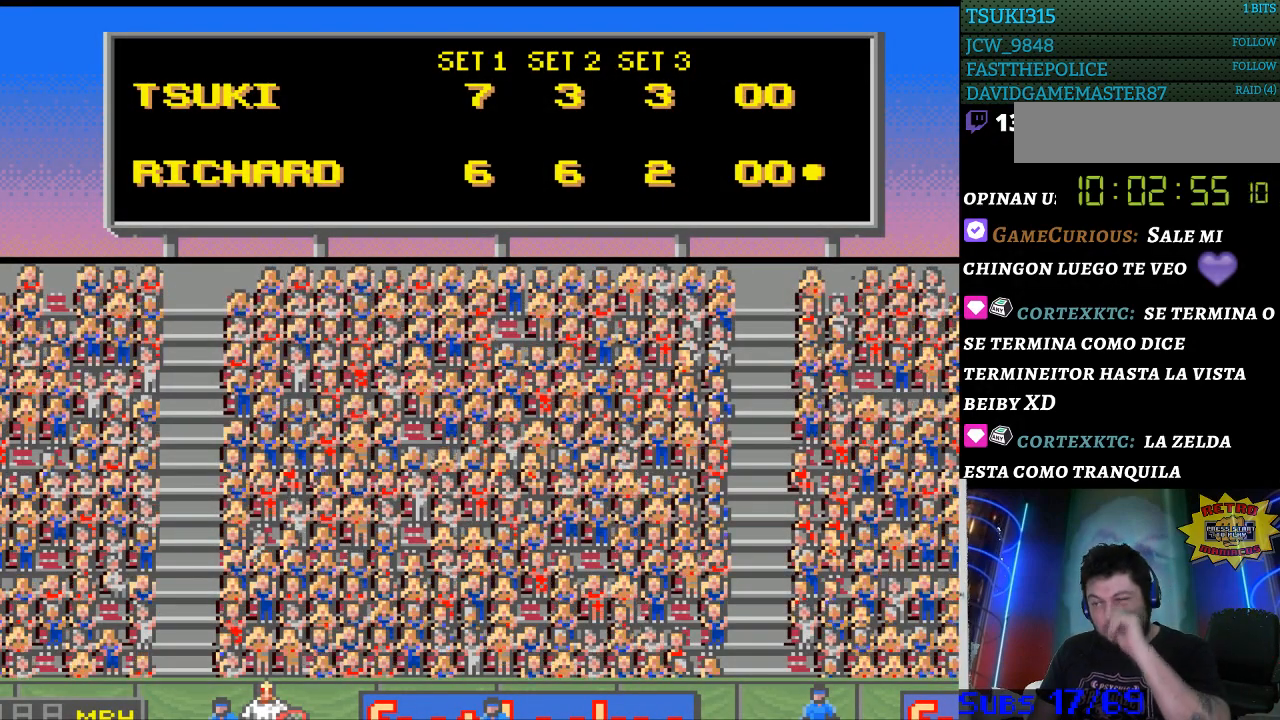
{"buttons": [], "events": []}
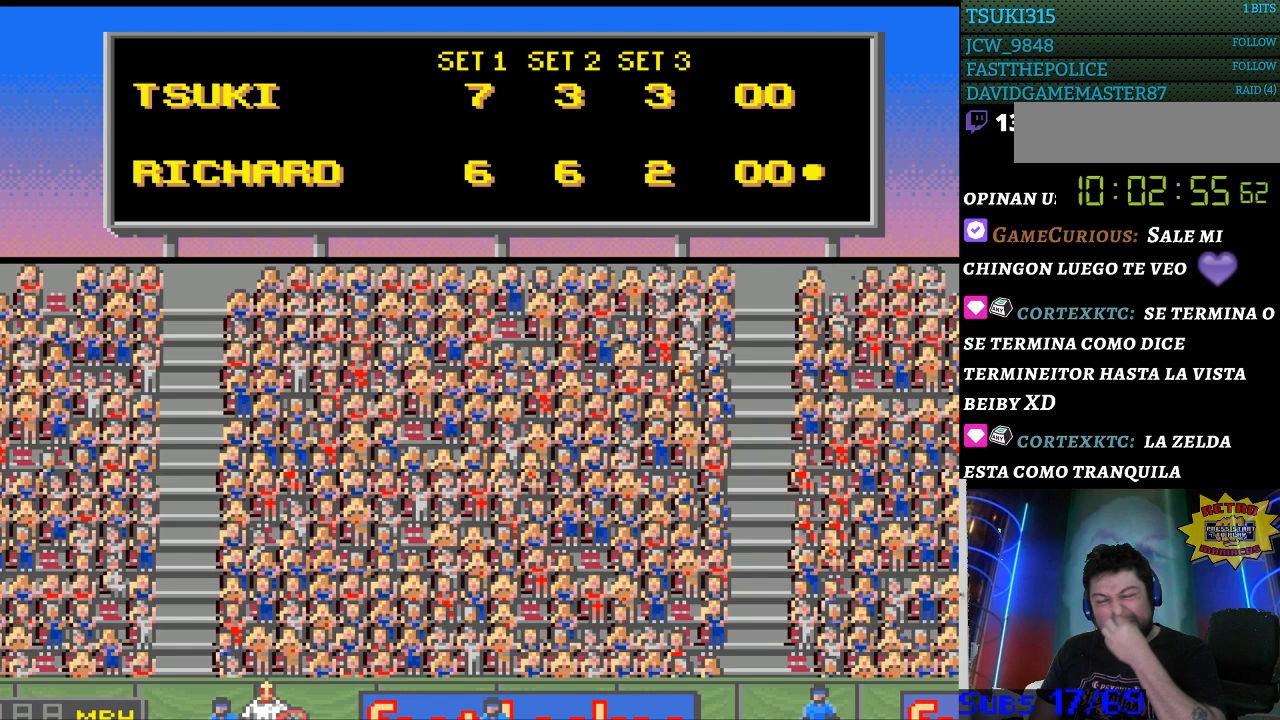
{"buttons": [], "events": []}
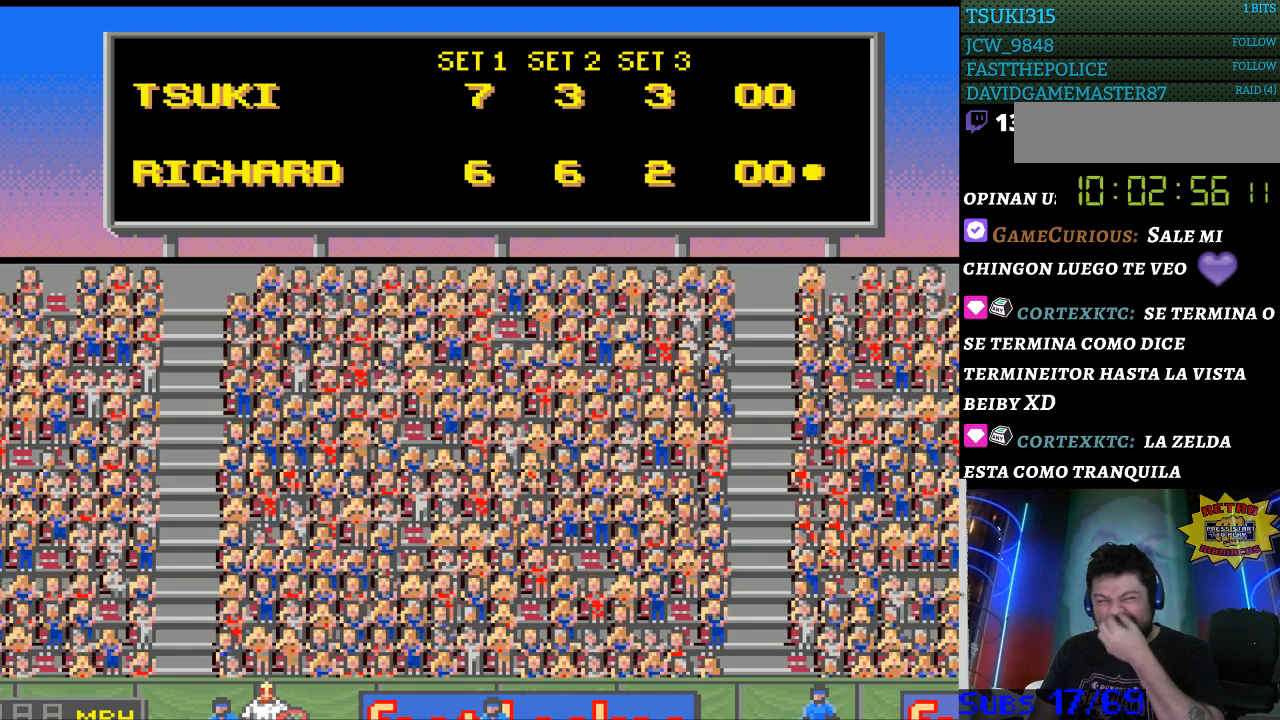
{"buttons": [], "events": [[100, "B", "down"], [233, "B", "up"]]}
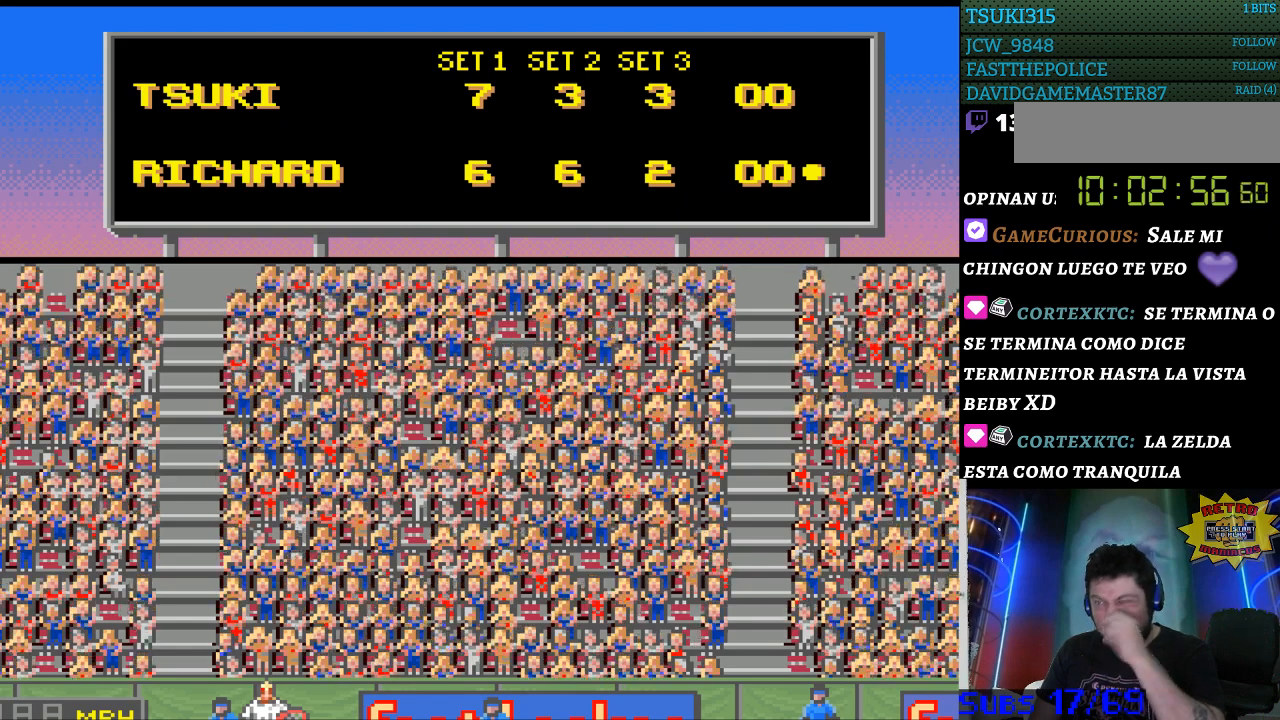
{"buttons": [], "events": []}
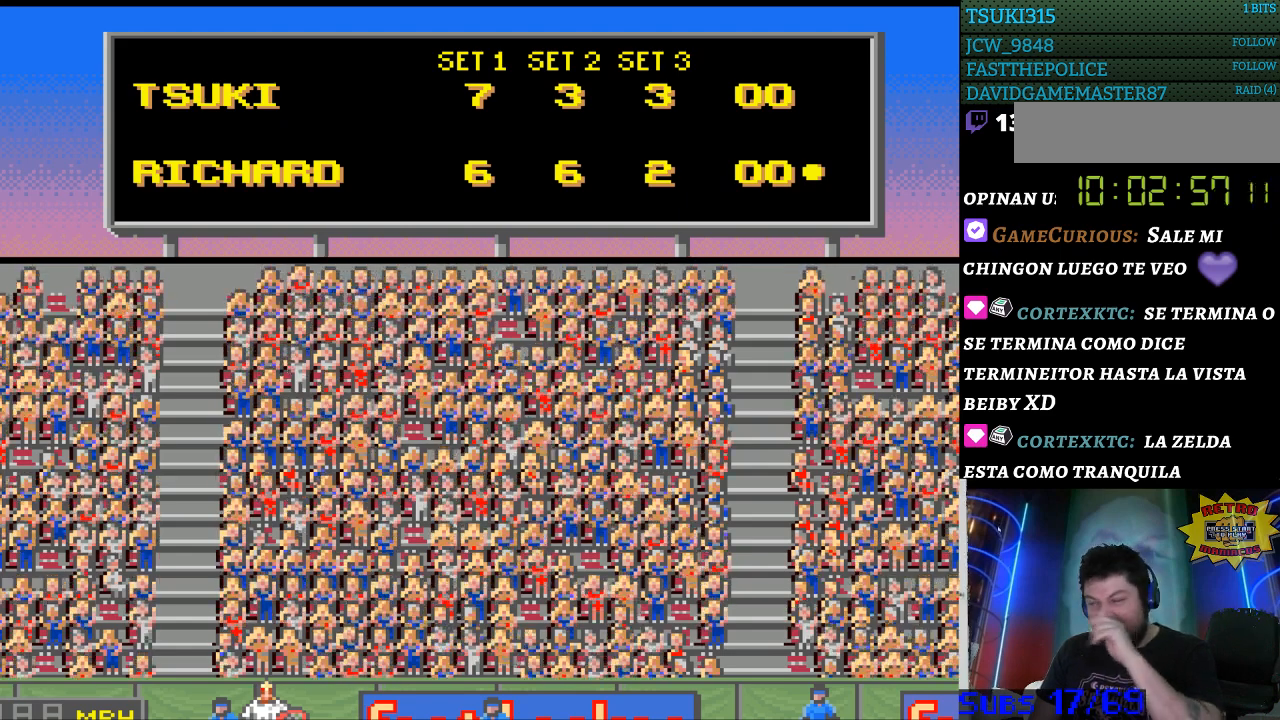
{"buttons": [], "events": [[333, "B", "down"], [400, "B", "up"]]}
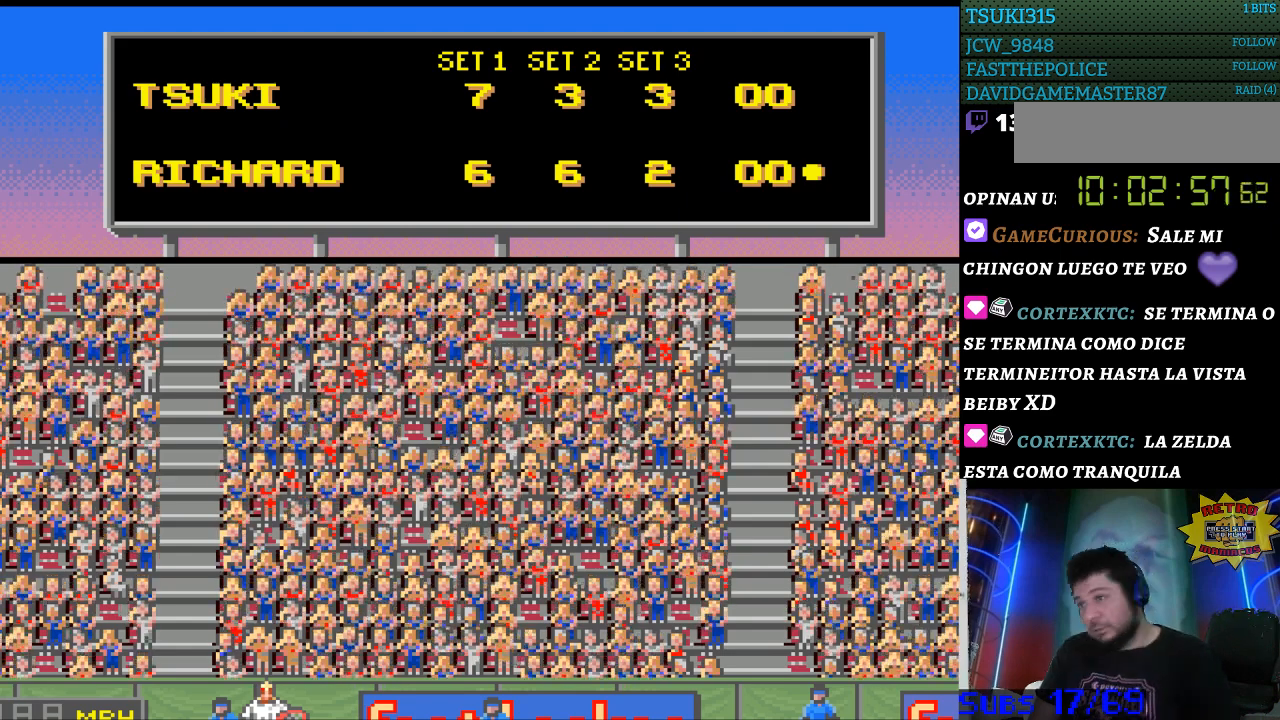
{"buttons": ["SELECT"], "events": [[500, "SELECT", "down"]]}
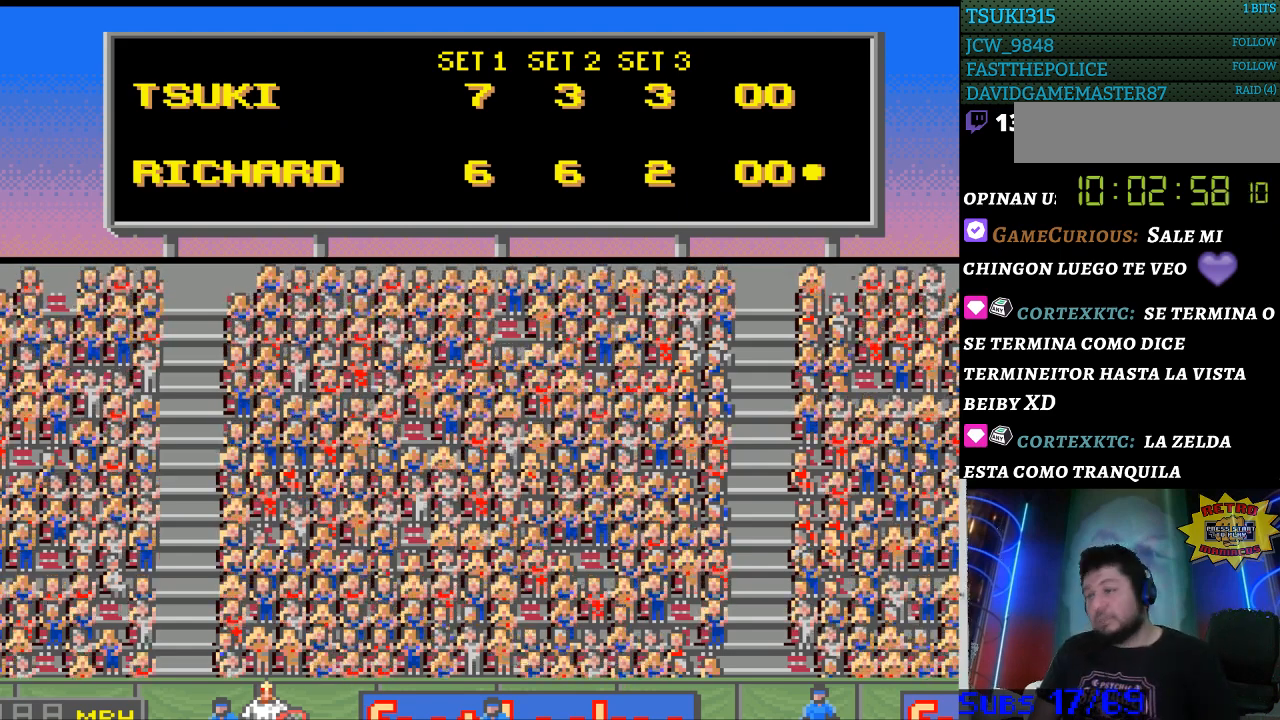
{"buttons": [], "events": [[133, "SELECT", "up"]]}
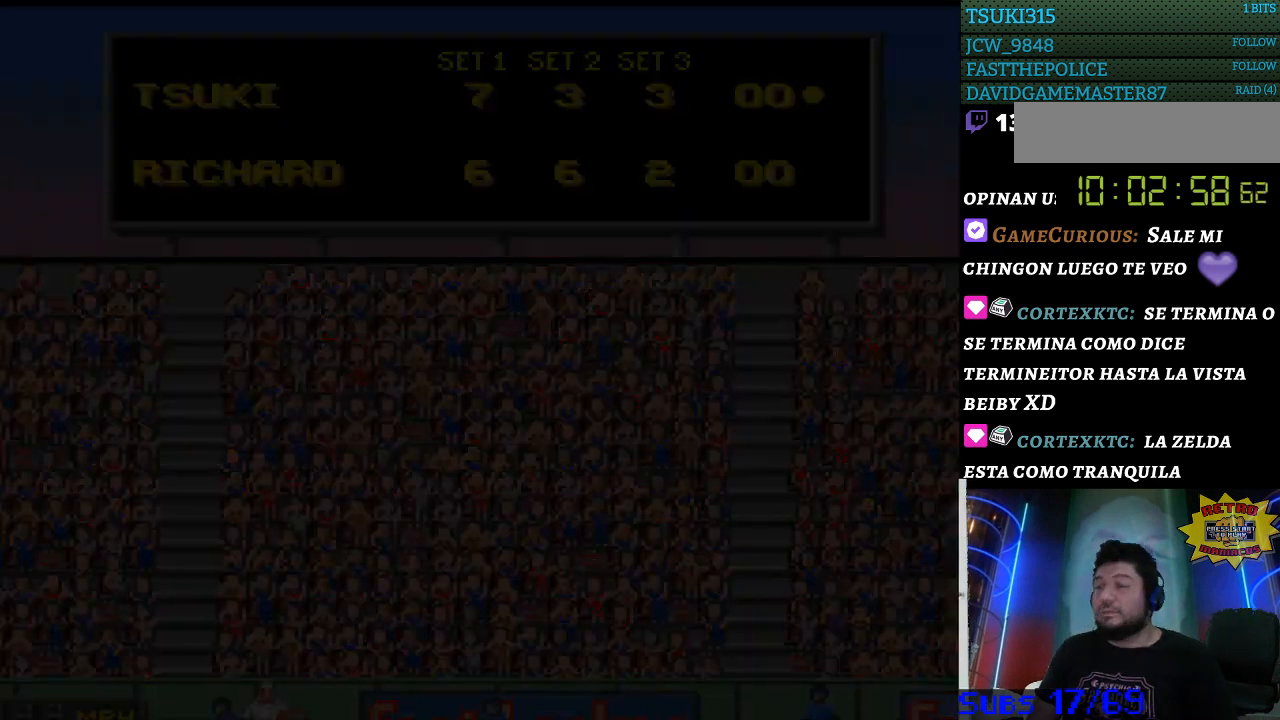
{"buttons": [], "events": []}
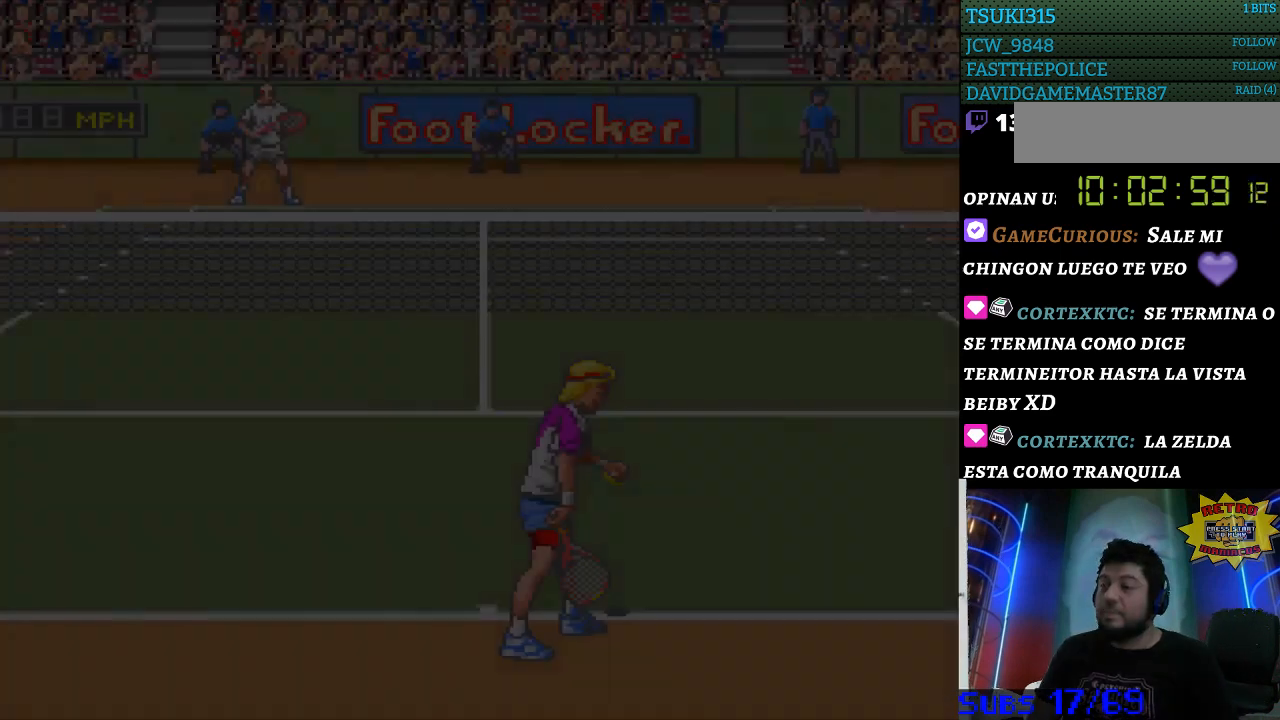
{"buttons": [], "events": []}
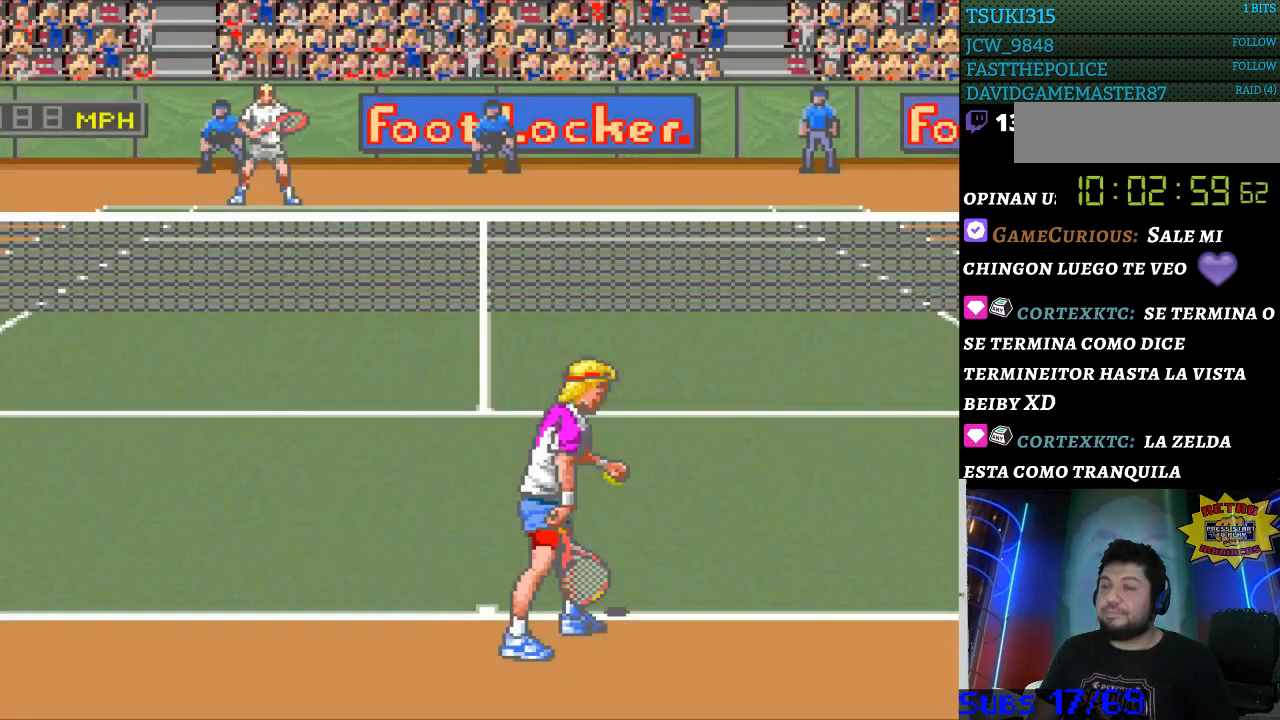
{"buttons": [], "events": [[367, "B", "down"], [433, "B", "up"]]}
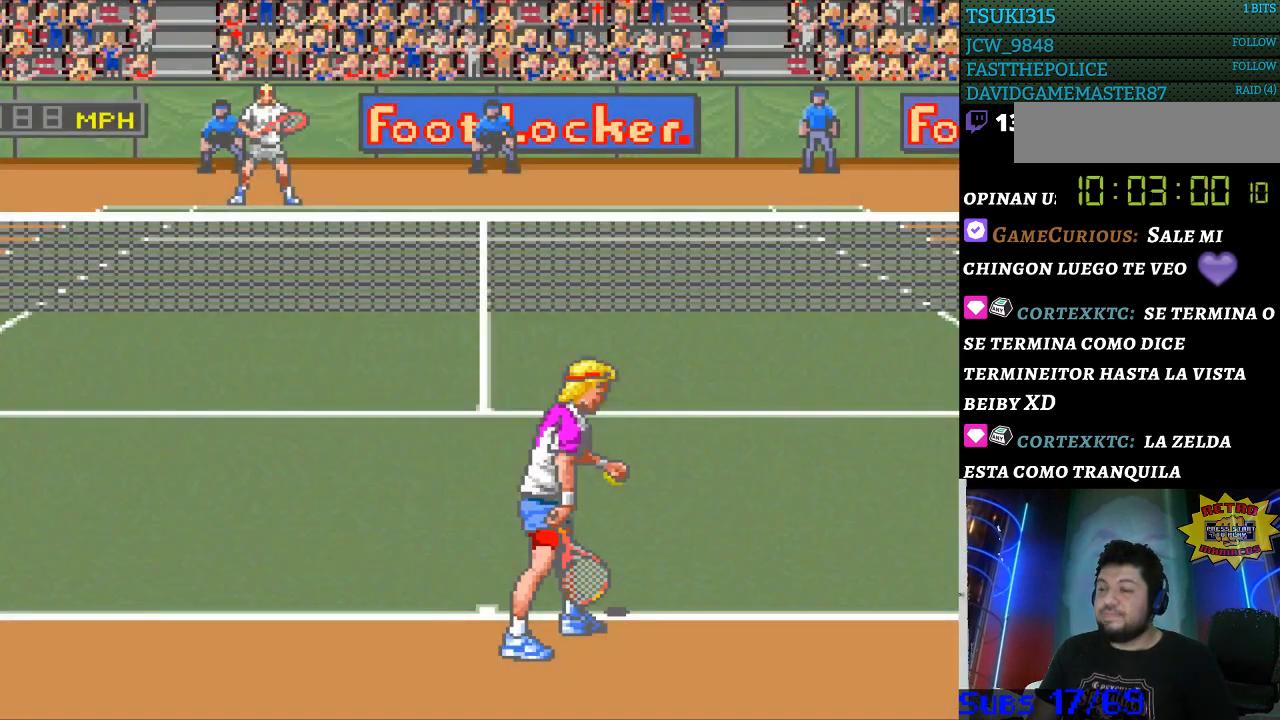
{"buttons": [], "events": [[233, "B", "down"], [333, "B", "up"], [400, "B", "down"], [500, "B", "up"]]}